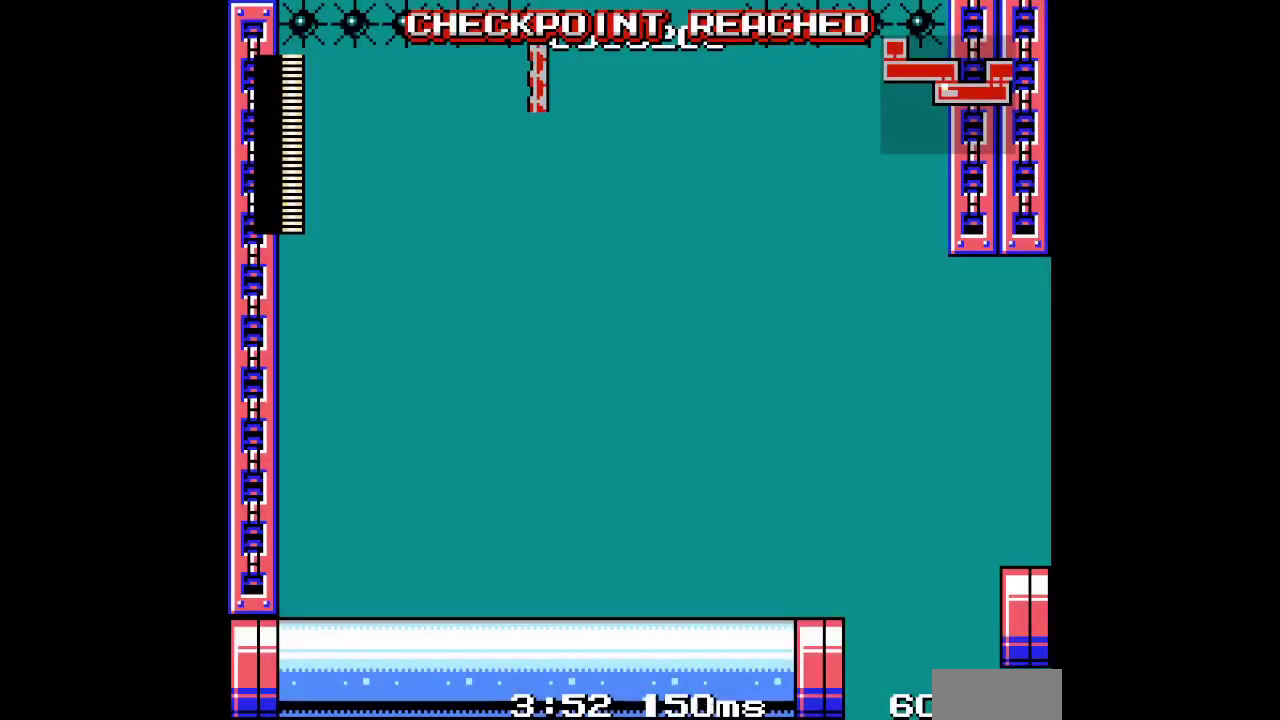
Gameplay with a controller (Xbox layout); each line is a JSON object with the inputs held at the frame after it. "events" lists button and stick changes between this image and that frame as [ms after this image, input, new state], when the widget could be followed in between. Not read: A DPAD_RIGHT HOME L3 R1 R3 START.
{"buttons": [], "events": []}
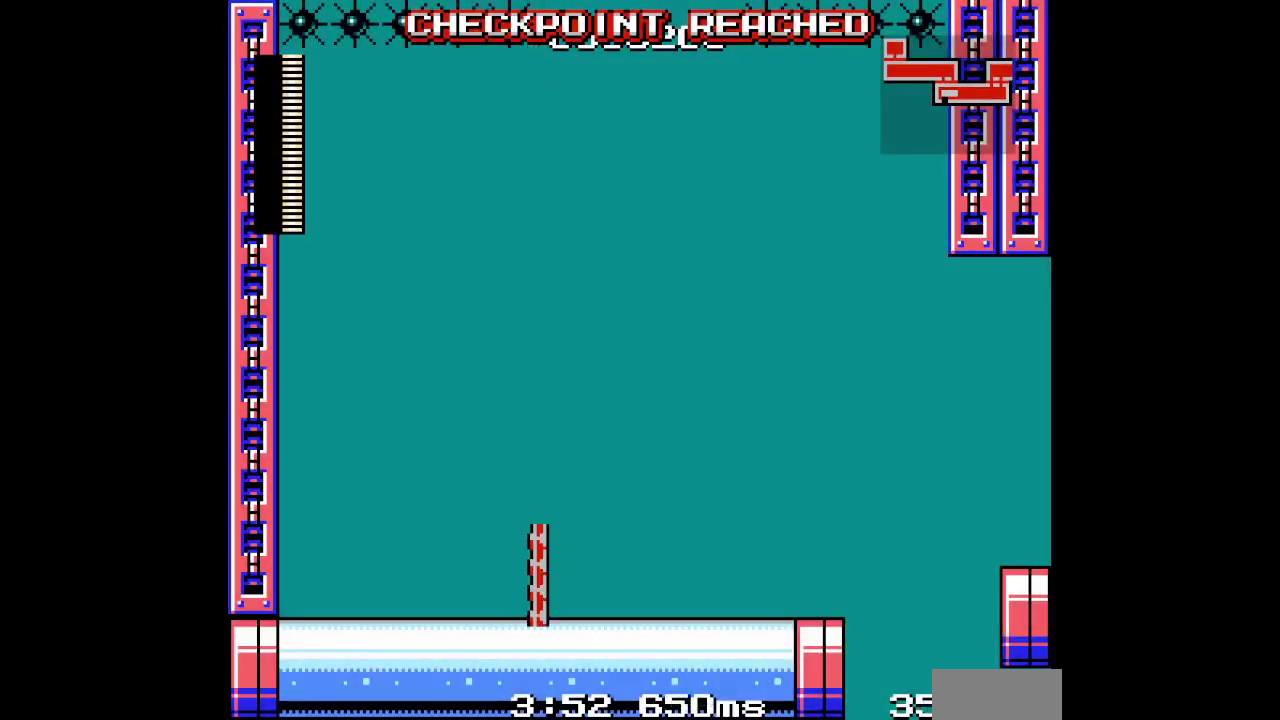
{"buttons": [], "events": []}
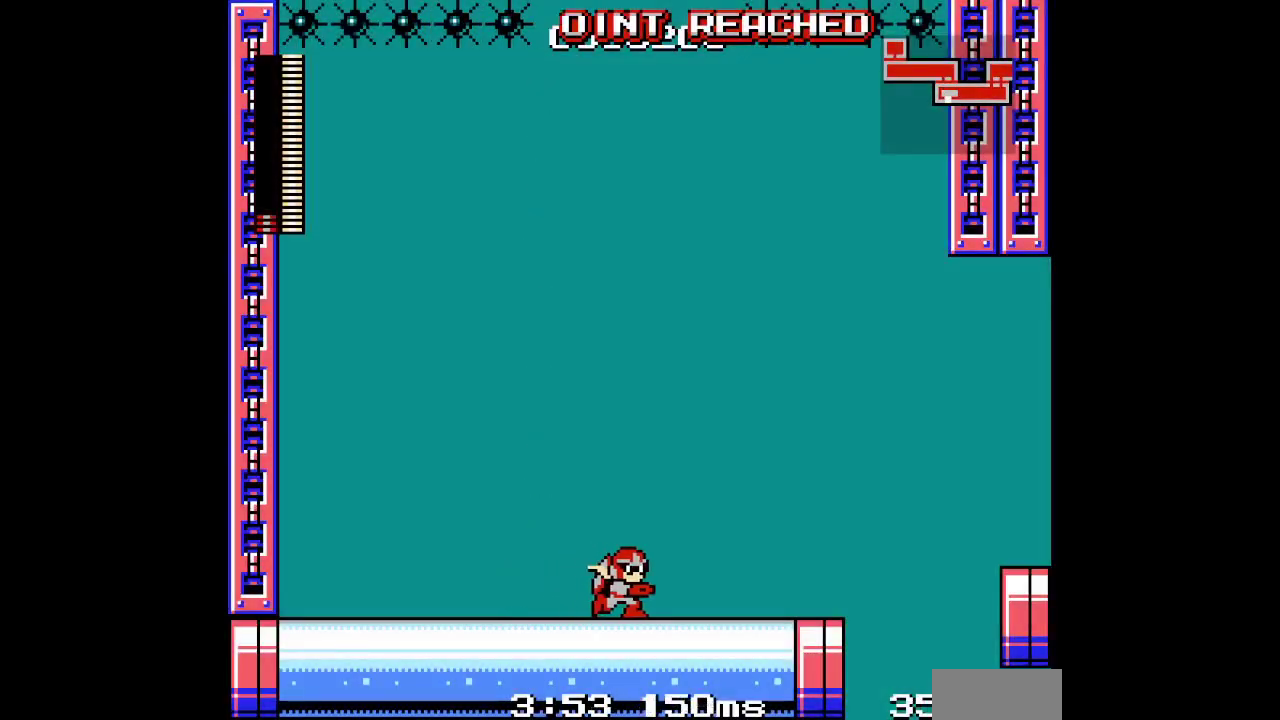
{"buttons": [], "events": []}
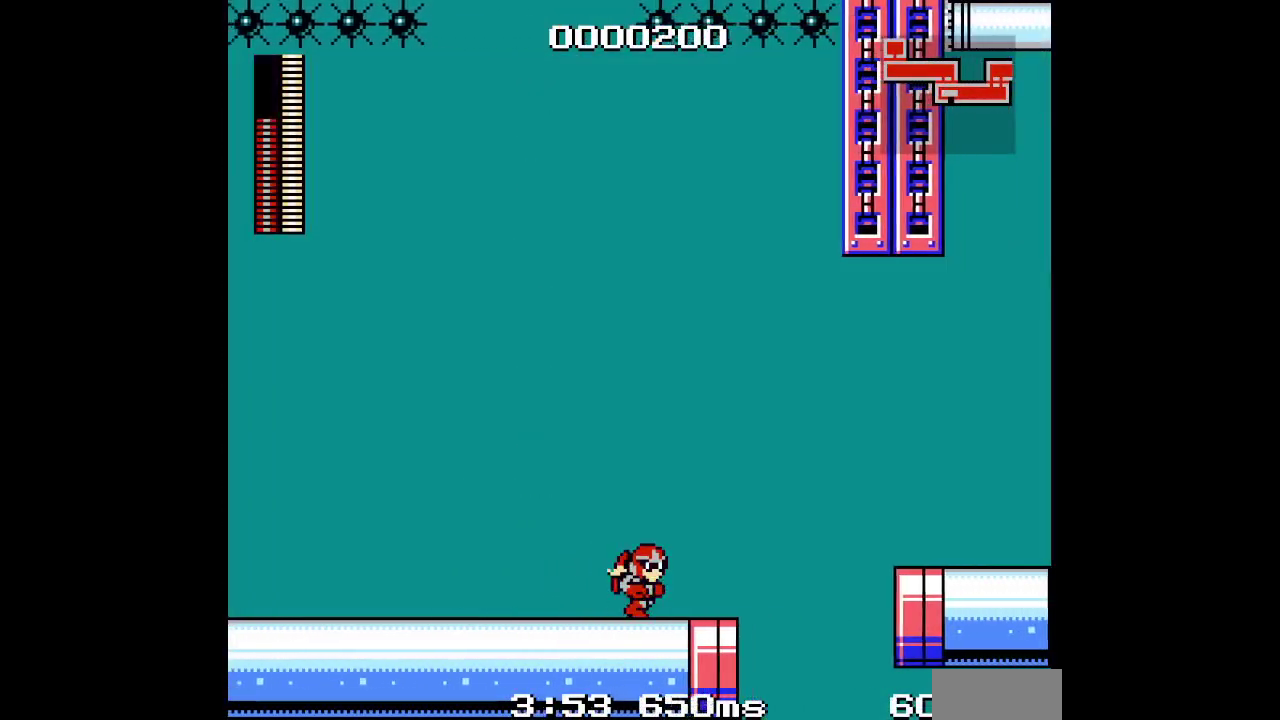
{"buttons": [], "events": []}
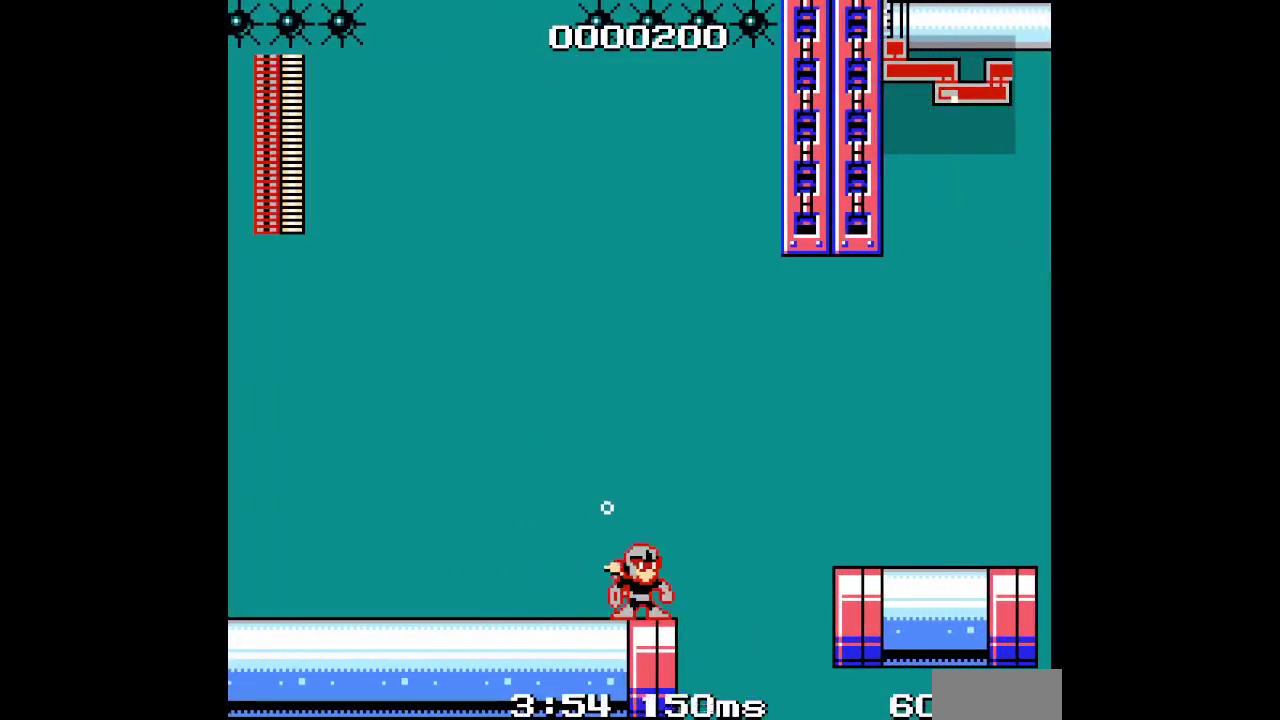
{"buttons": ["DPAD_UP"]}
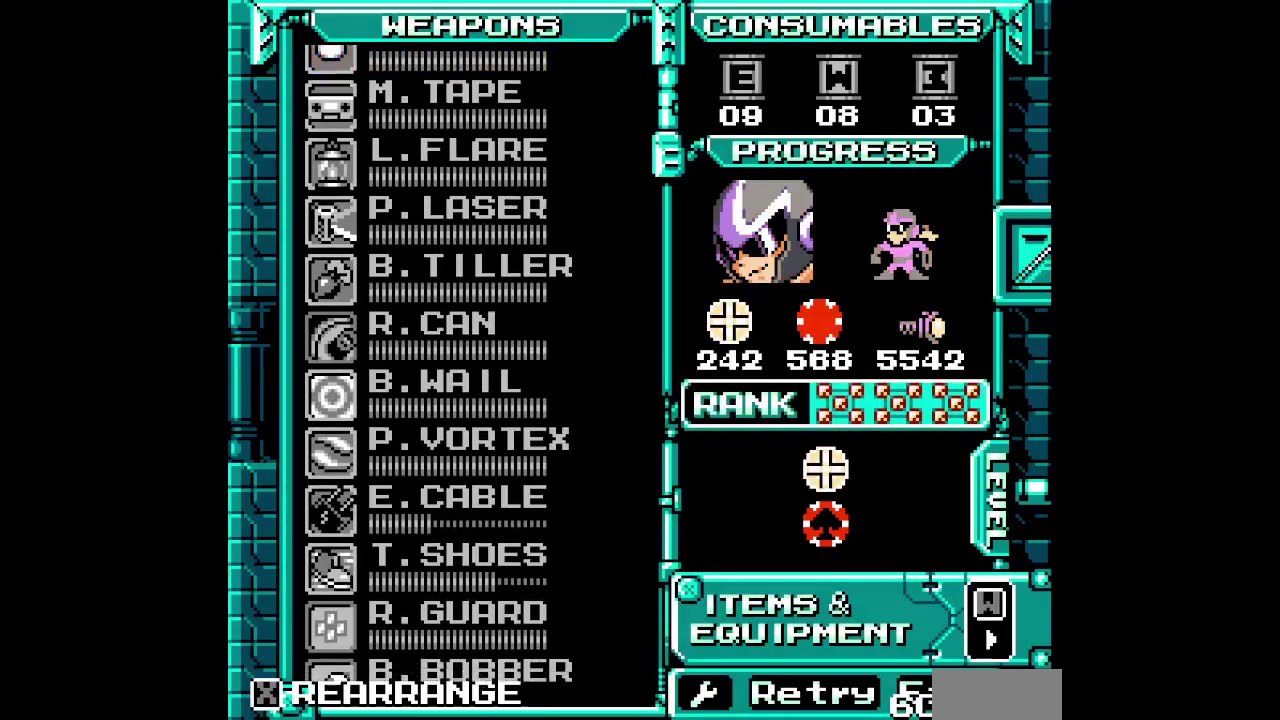
{"buttons": ["DPAD_UP"], "events": [[67, "DPAD_UP", "up"], [150, "DPAD_UP", "down"], [233, "DPAD_UP", "up"], [317, "DPAD_UP", "down"], [400, "DPAD_UP", "up"], [483, "DPAD_UP", "down"]]}
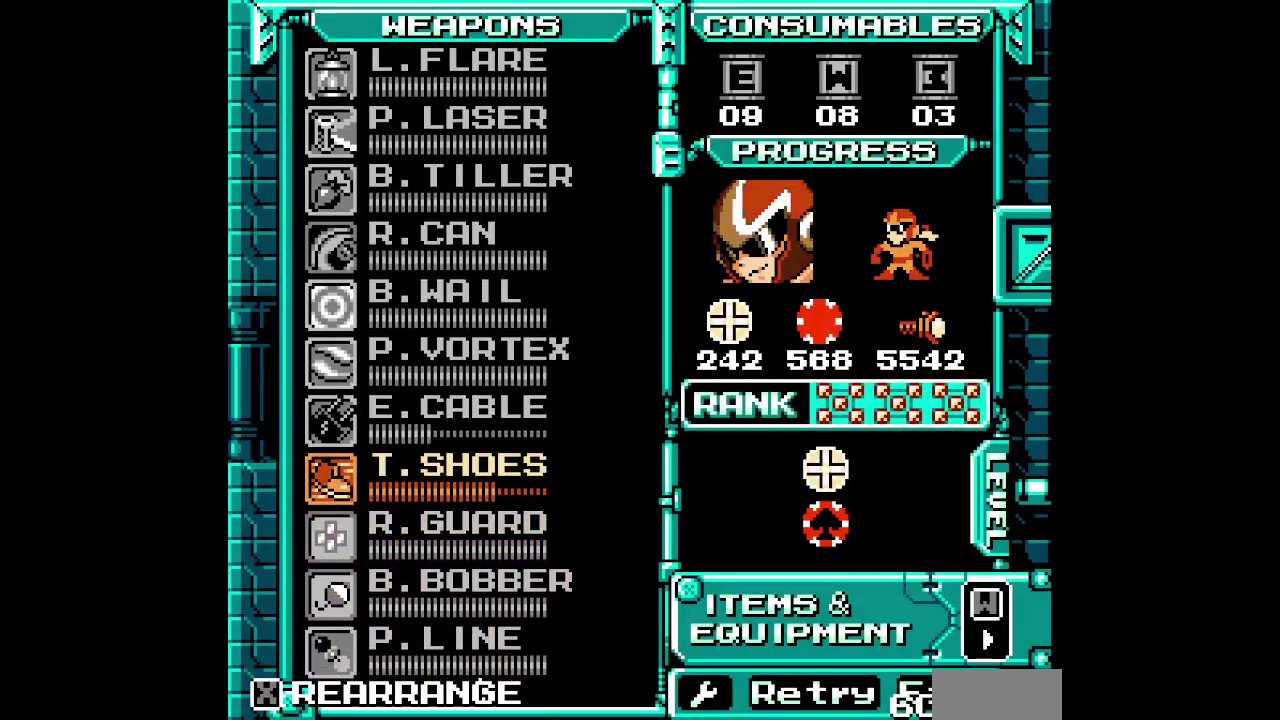
{"buttons": [], "events": [[67, "DPAD_UP", "up"], [150, "DPAD_UP", "down"], [250, "DPAD_UP", "up"]]}
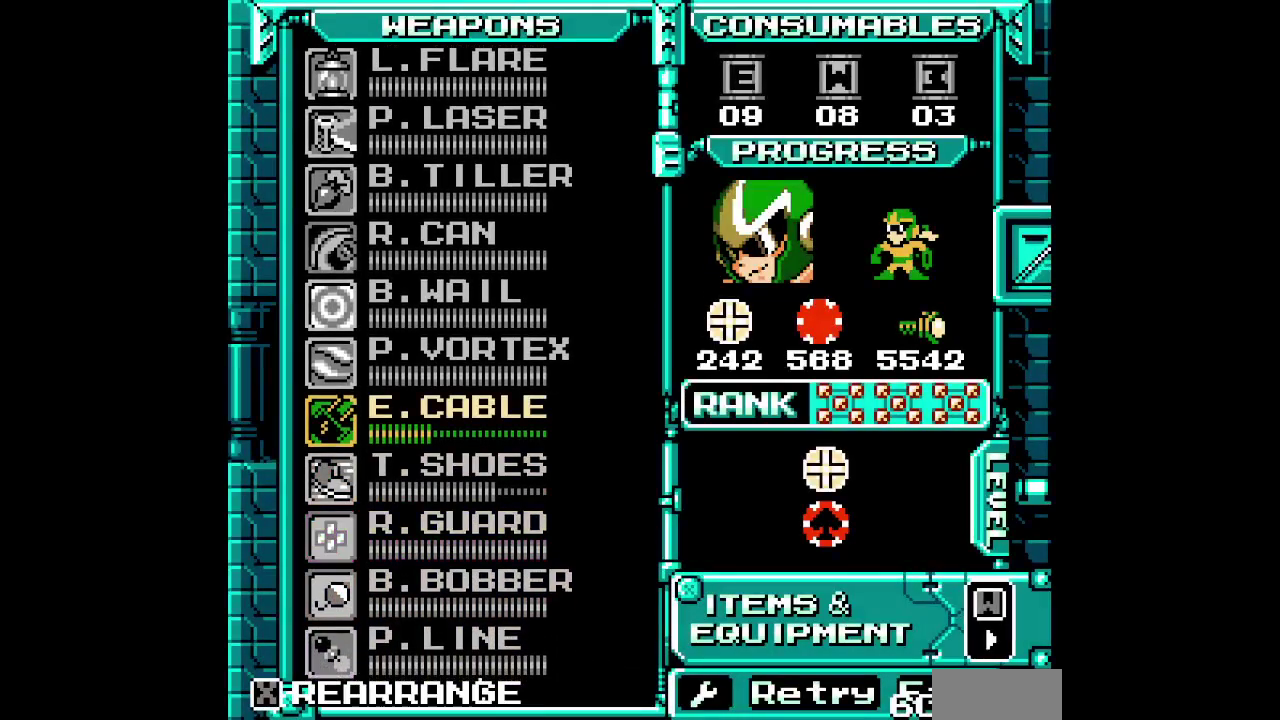
{"buttons": []}